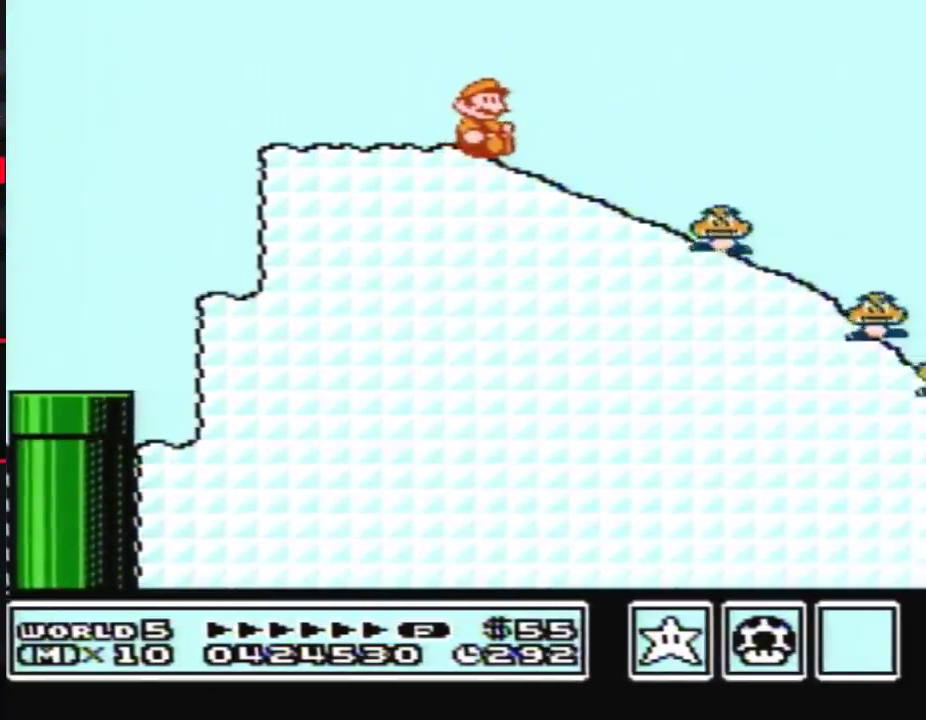
Gameplay with a controller (Nintendo layout); each line is a JSON object with the inputs held at the frame after it. "events" lists button and stick changes between this image and that frame as [ms after this image, input, new state], when the widget could be followed in between. Not read: L3 R3.
{"buttons": ["B", "DPAD_DOWN"], "events": []}
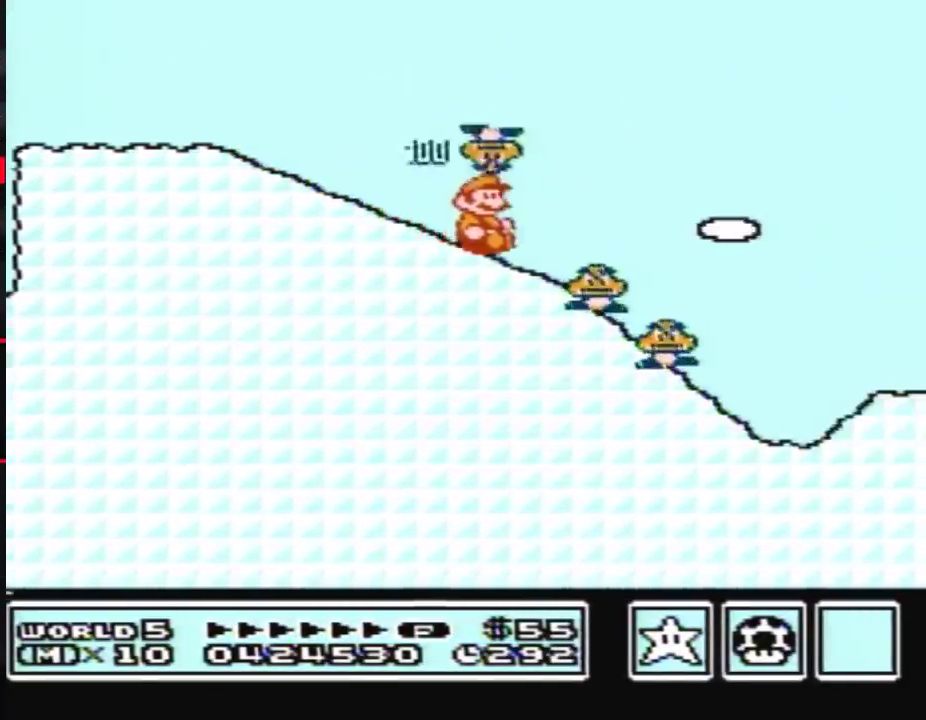
{"buttons": ["A", "B"], "events": [[350, "A", "down"], [350, "DPAD_DOWN", "up"]]}
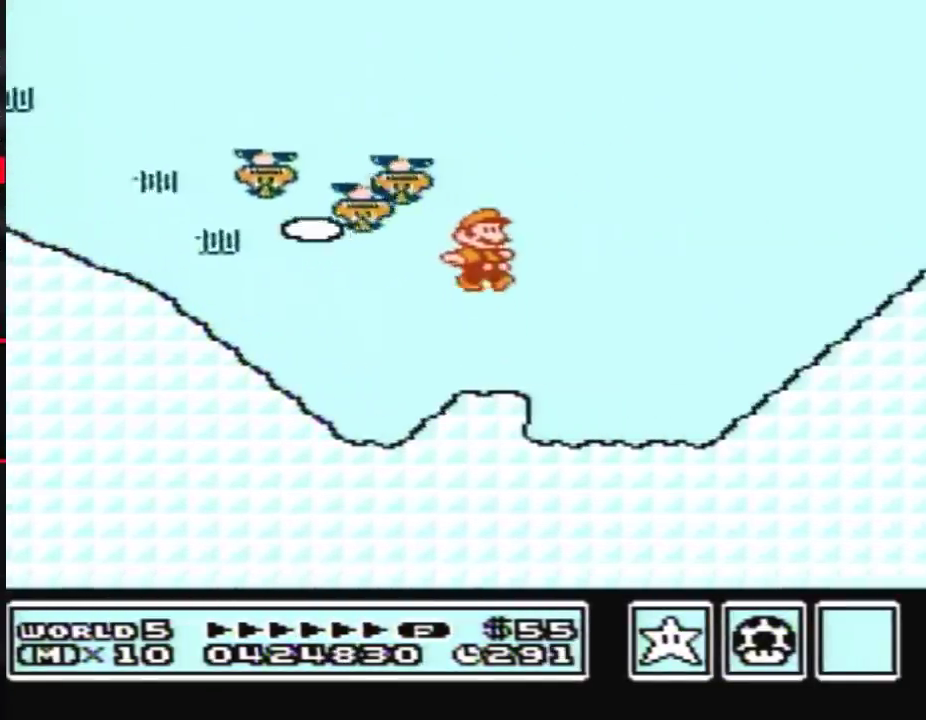
{"buttons": ["B"], "events": [[333, "A", "up"]]}
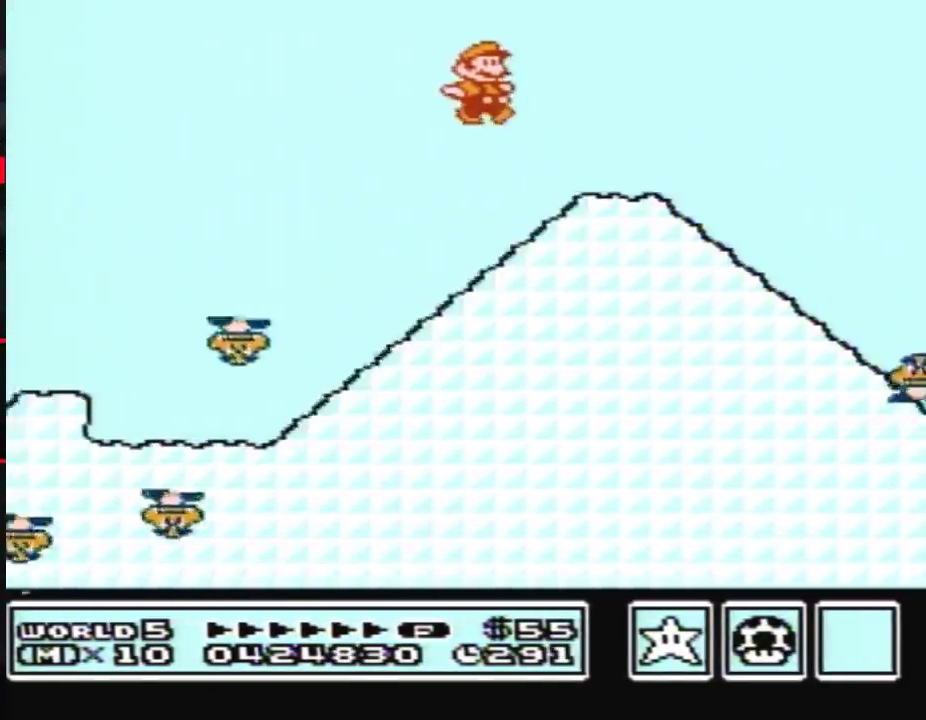
{"buttons": ["B", "DPAD_DOWN"], "events": [[217, "DPAD_DOWN", "down"]]}
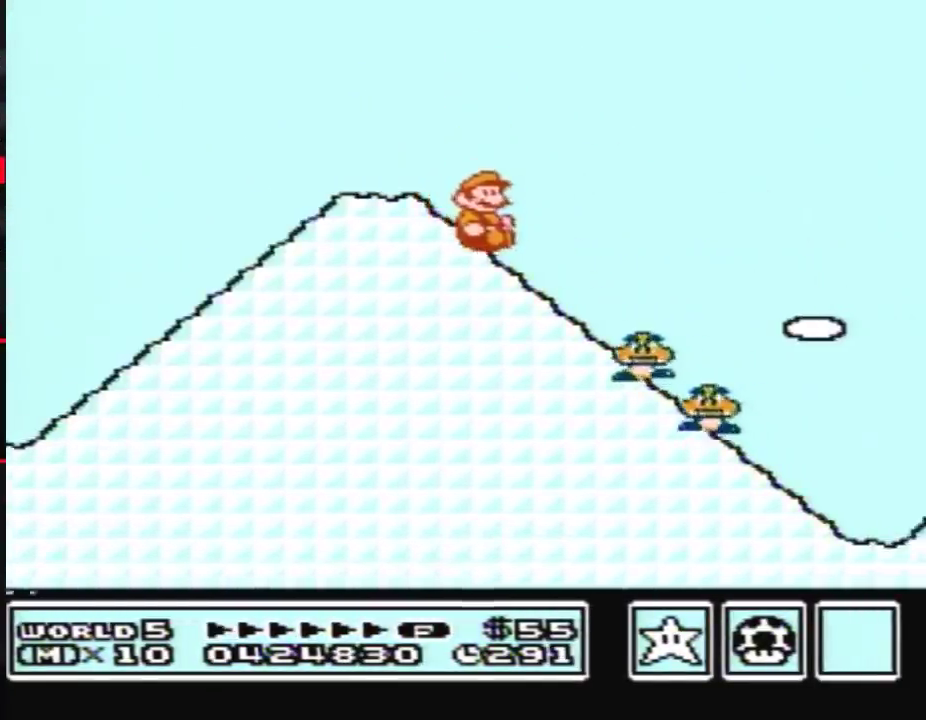
{"buttons": ["A", "B"], "events": [[350, "A", "down"], [367, "DPAD_DOWN", "up"]]}
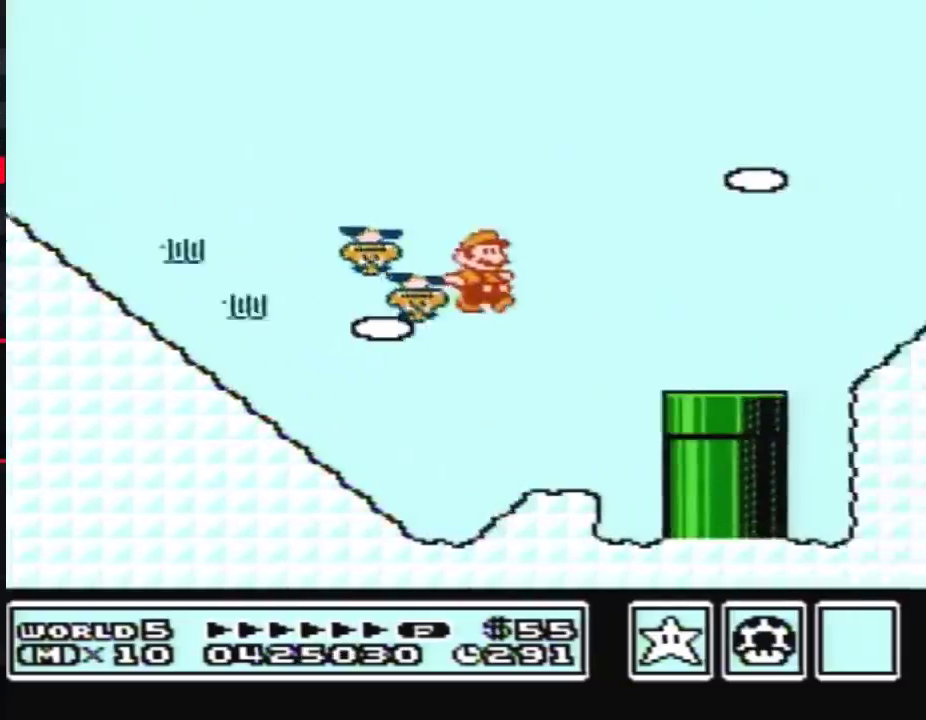
{"buttons": ["A", "B"], "events": []}
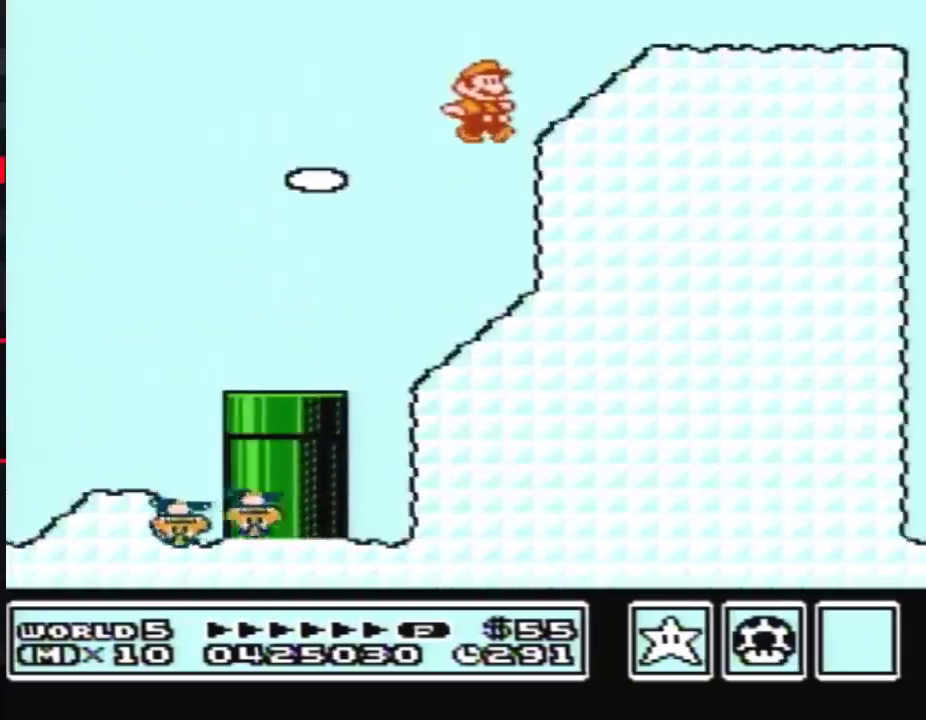
{"buttons": ["A", "B"], "events": [[33, "A", "up"], [150, "A", "down"]]}
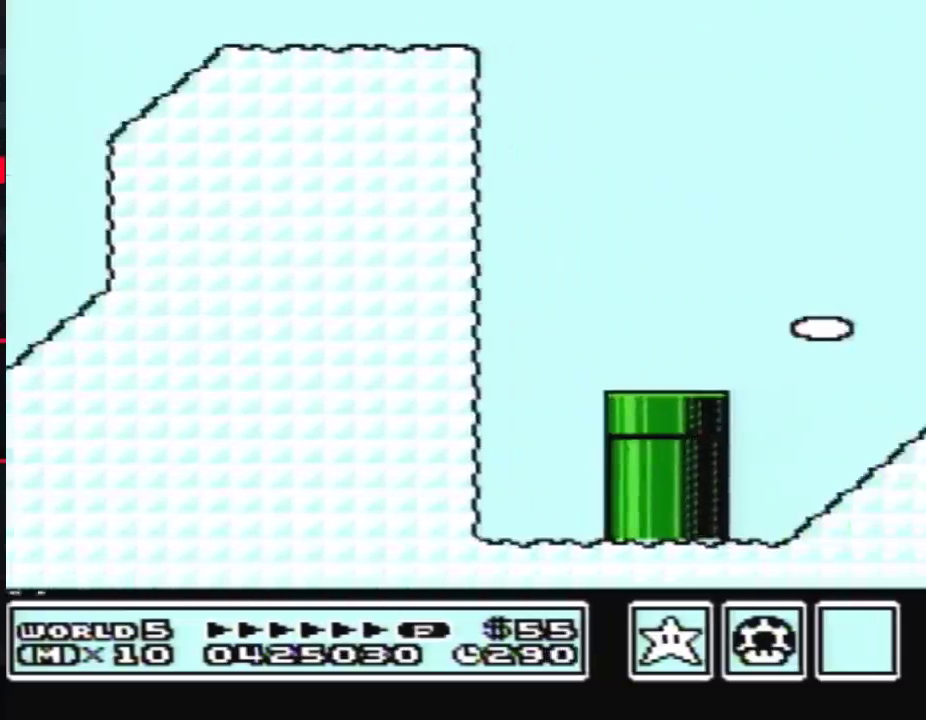
{"buttons": ["B"], "events": [[67, "A", "up"]]}
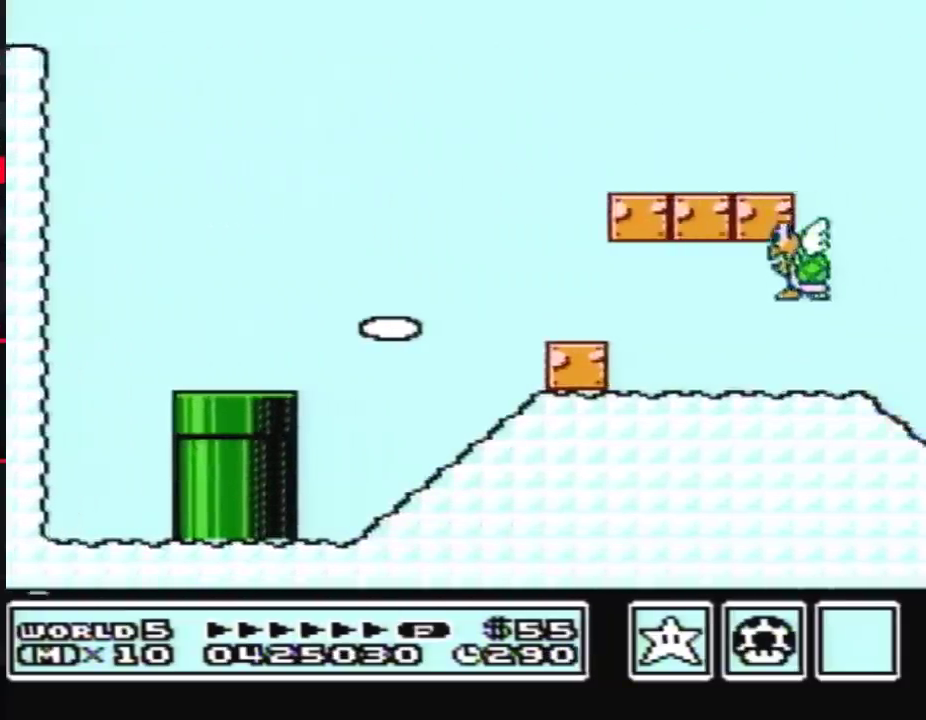
{"buttons": ["B"], "events": [[317, "A", "down"], [400, "A", "up"]]}
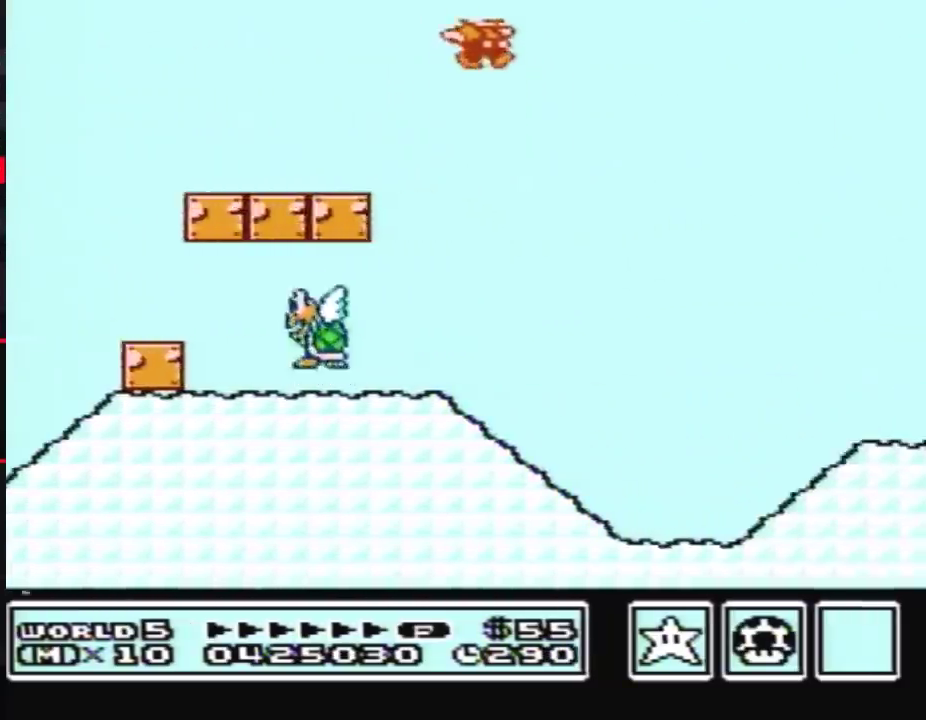
{"buttons": ["B", "DPAD_RIGHT"], "events": [[183, "DPAD_RIGHT", "down"]]}
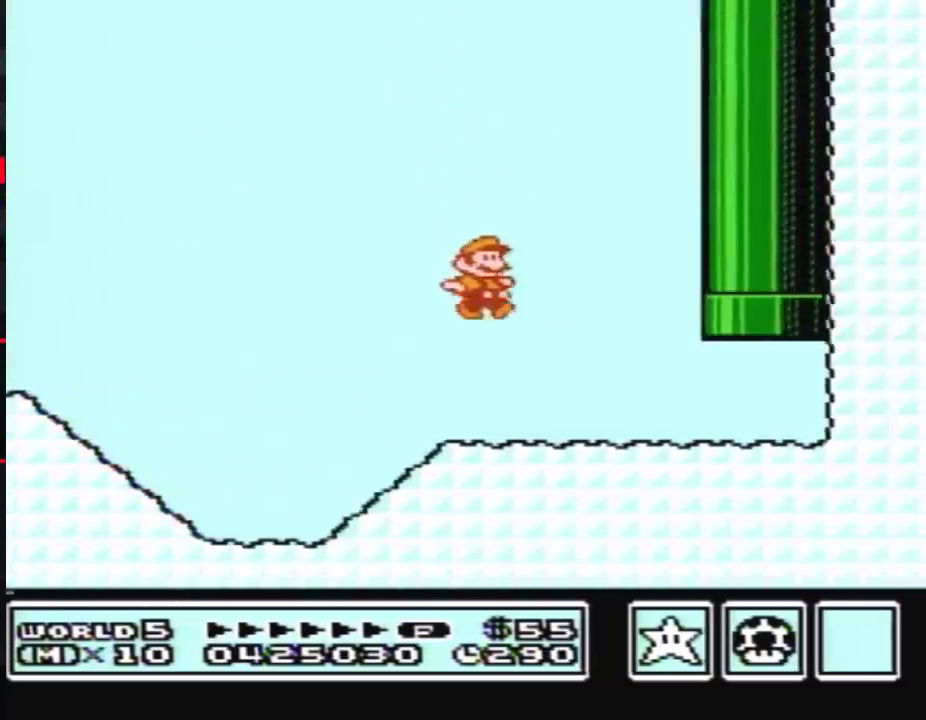
{"buttons": ["A", "B", "DPAD_UP"], "events": [[283, "DPAD_UP", "down"], [317, "DPAD_RIGHT", "up"], [350, "A", "down"]]}
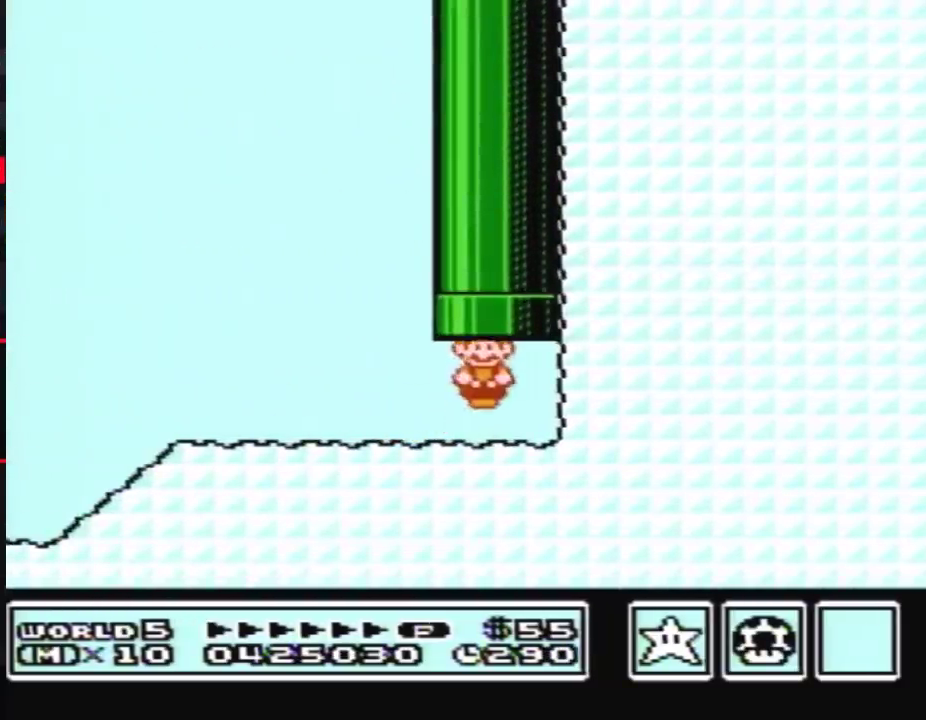
{"buttons": [], "events": [[67, "A", "up"], [67, "B", "up"], [67, "DPAD_UP", "up"]]}
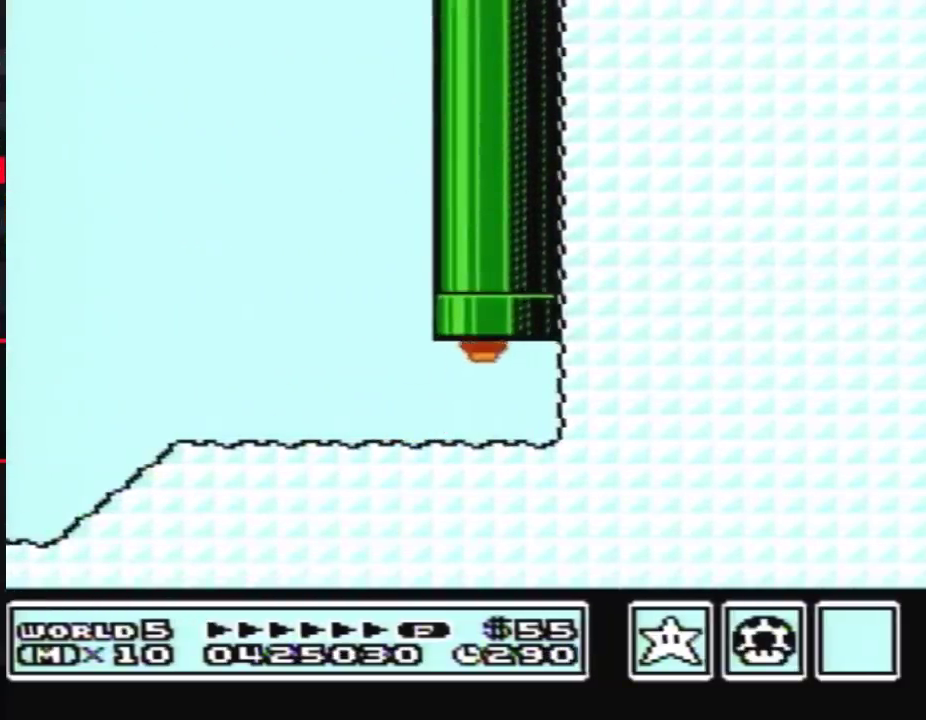
{"buttons": ["B"], "events": [[467, "B", "down"]]}
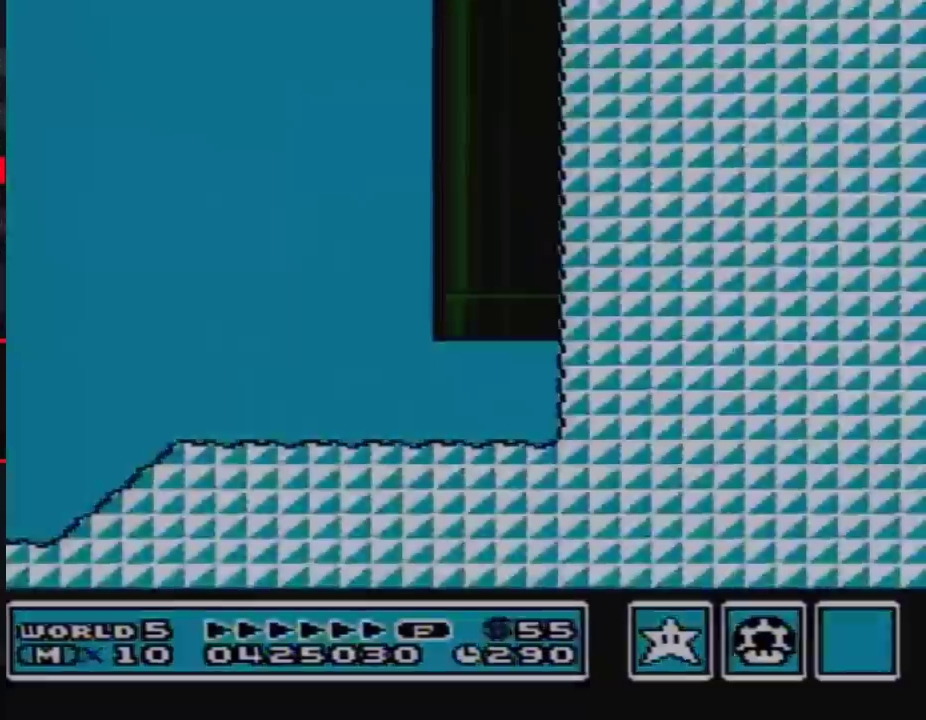
{"buttons": ["B"], "events": []}
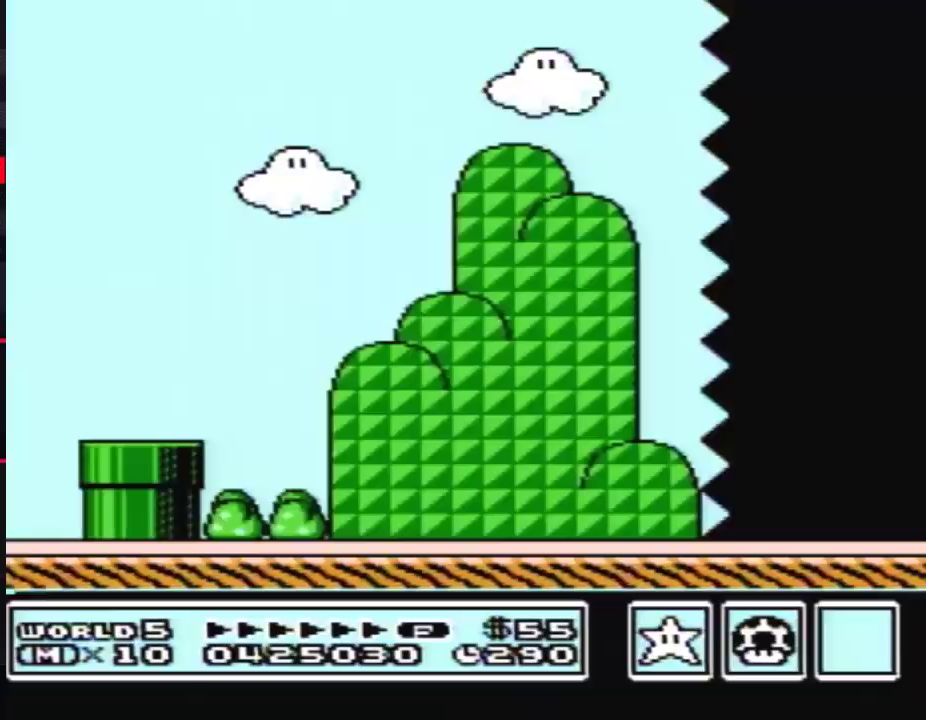
{"buttons": ["B", "DPAD_RIGHT"], "events": [[250, "DPAD_RIGHT", "down"]]}
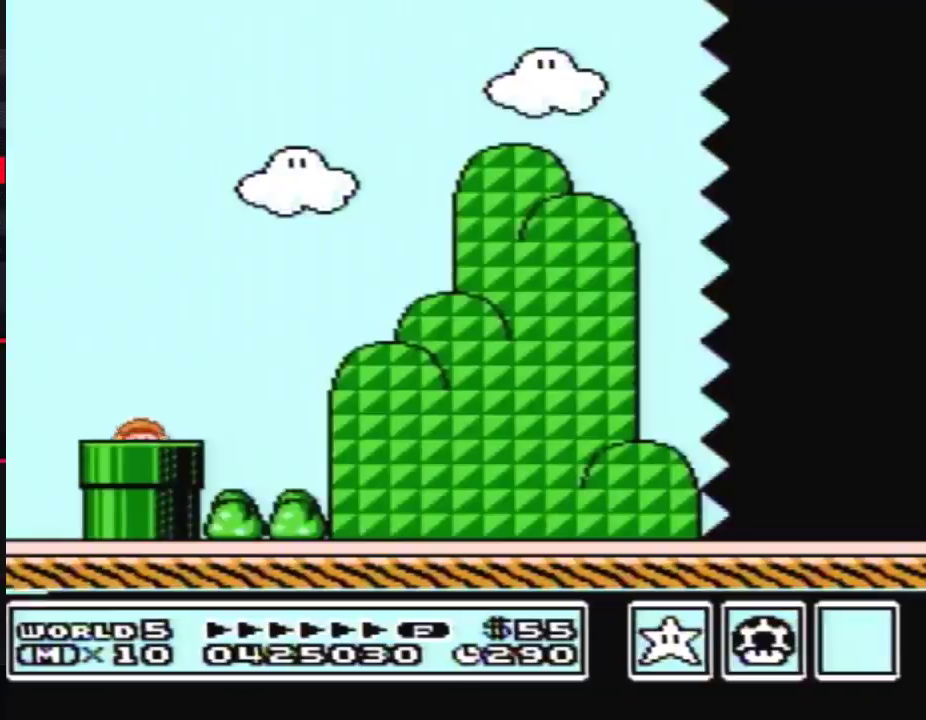
{"buttons": ["B", "DPAD_RIGHT"], "events": []}
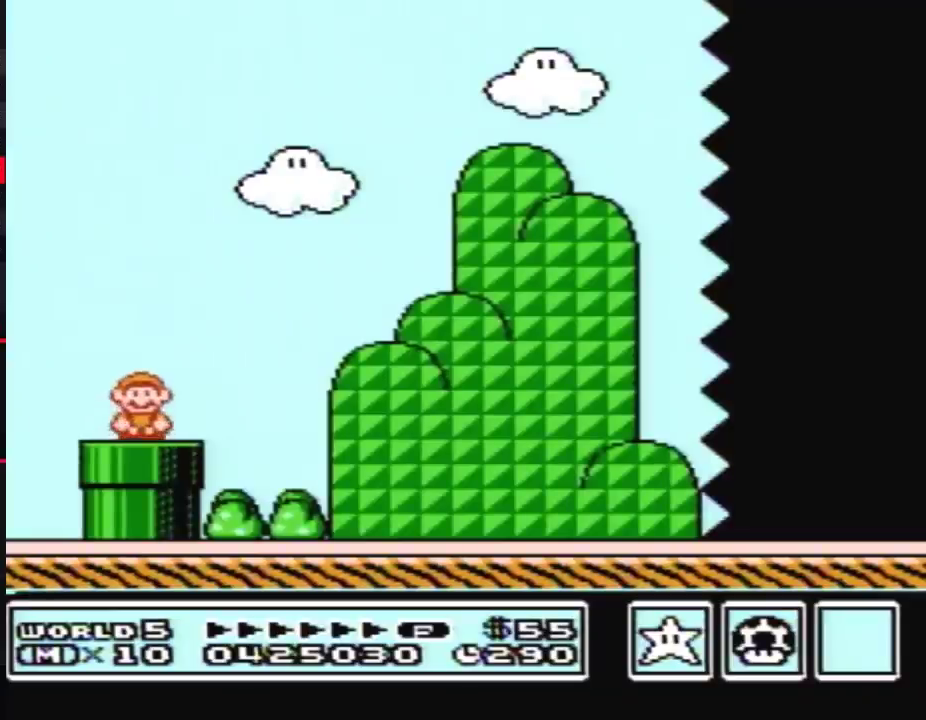
{"buttons": ["B", "DPAD_RIGHT"], "events": [[283, "A", "down"], [350, "A", "up"]]}
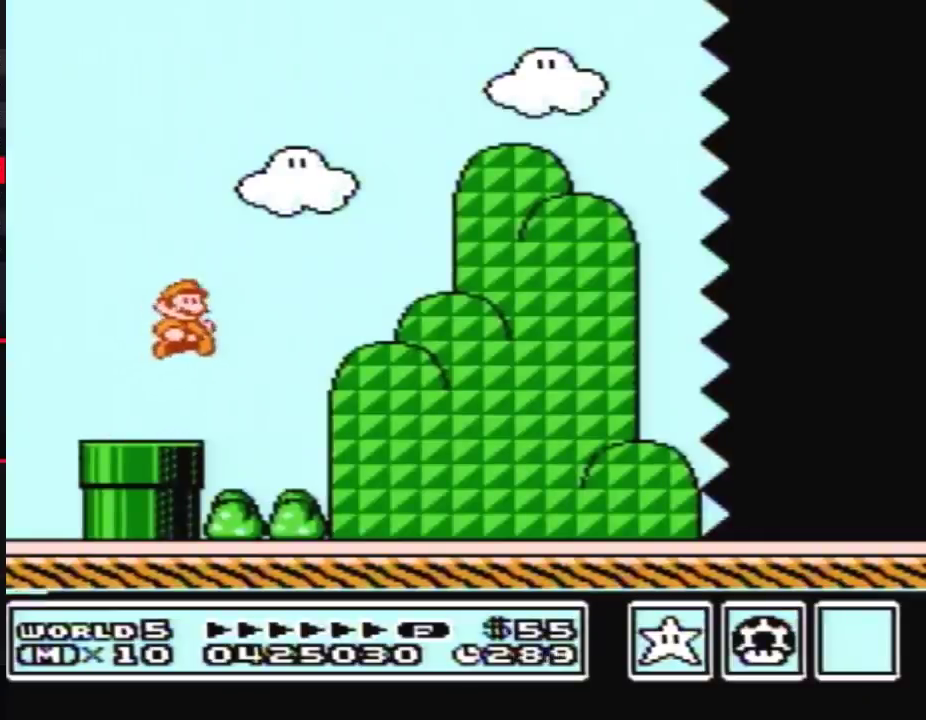
{"buttons": ["B", "DPAD_RIGHT"], "events": []}
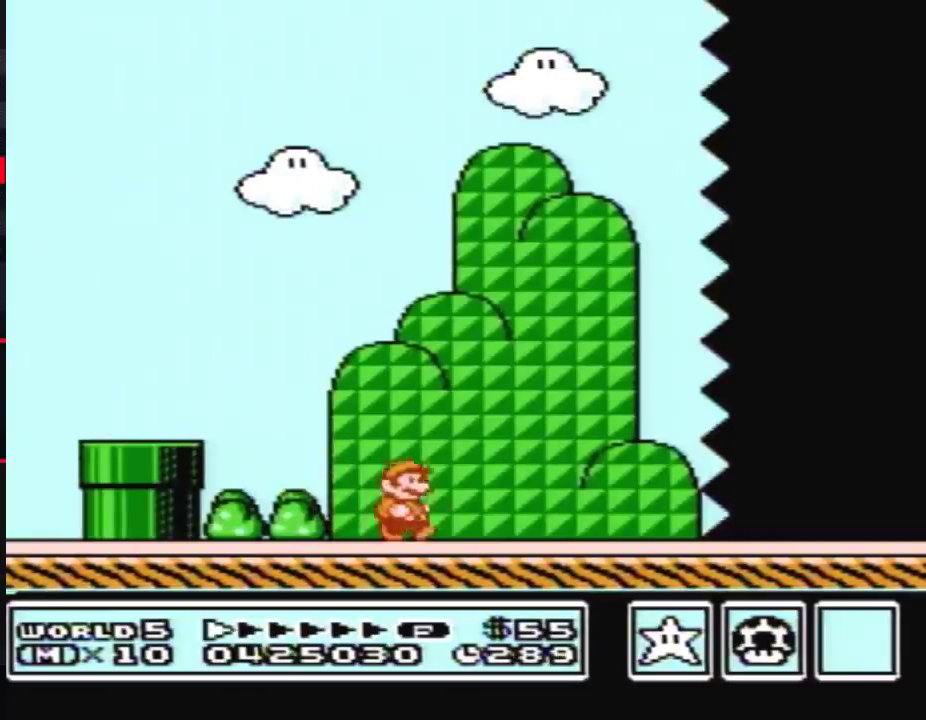
{"buttons": ["B", "DPAD_RIGHT"], "events": []}
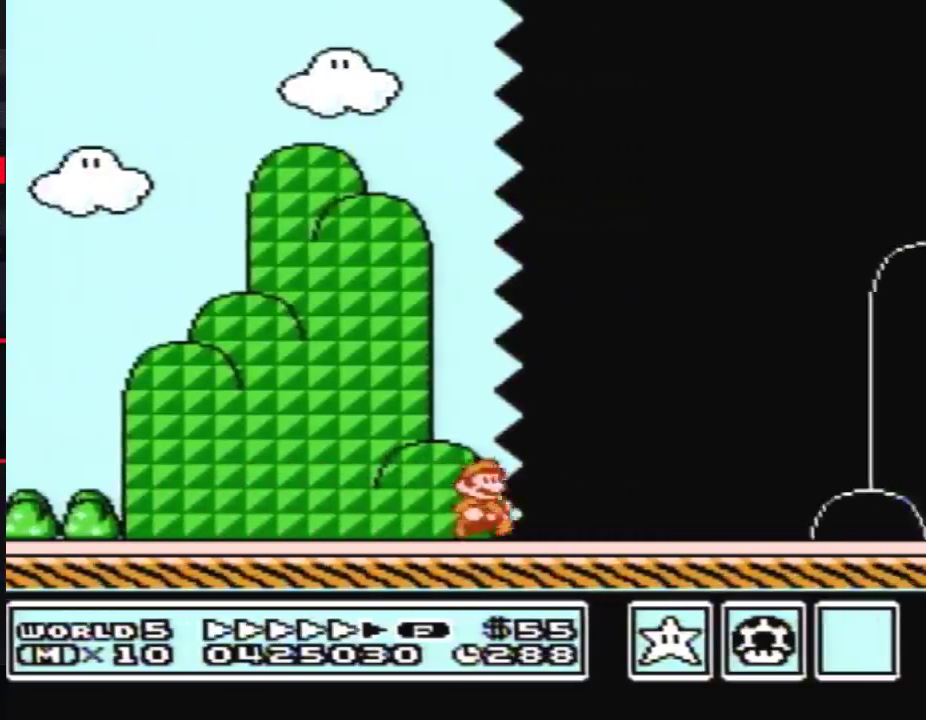
{"buttons": ["B", "DPAD_RIGHT"], "events": []}
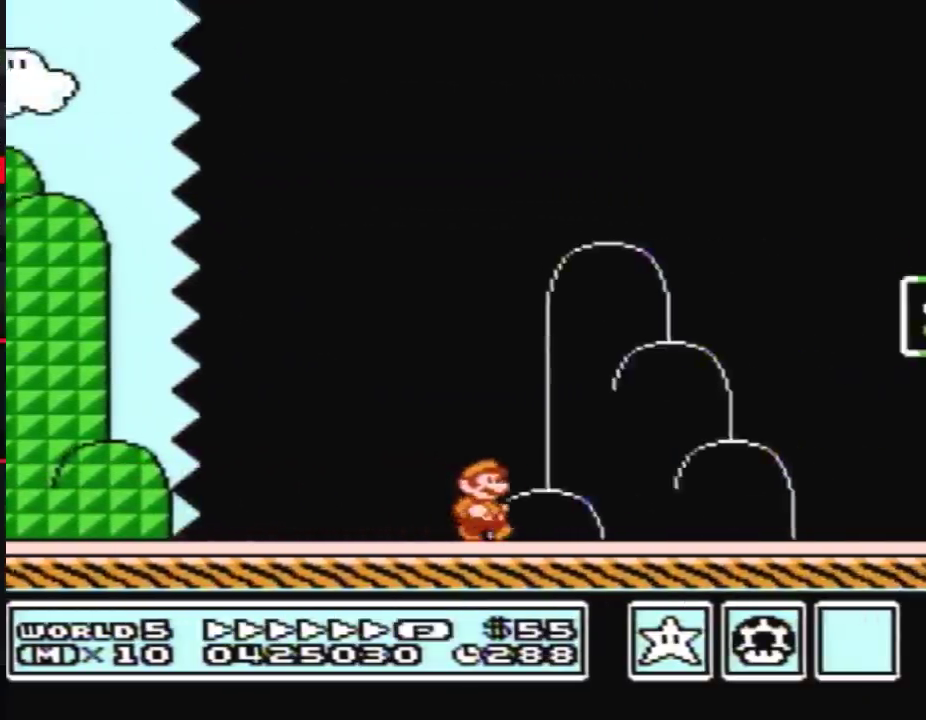
{"buttons": ["DPAD_RIGHT"], "events": [[217, "A", "down"], [433, "A", "up"], [467, "B", "up"]]}
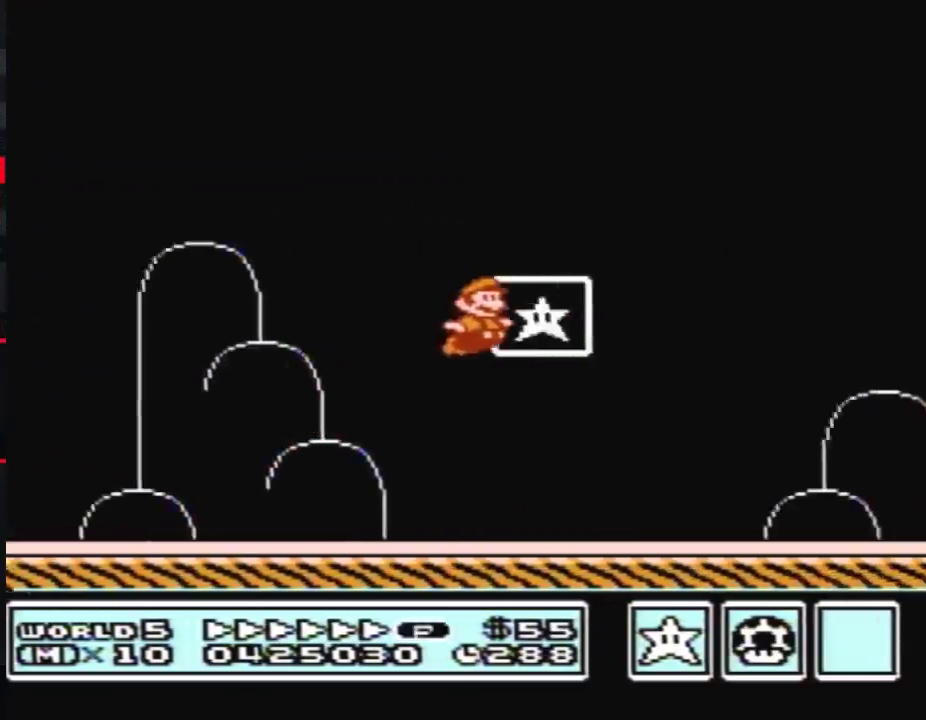
{"buttons": [], "events": [[100, "DPAD_RIGHT", "up"]]}